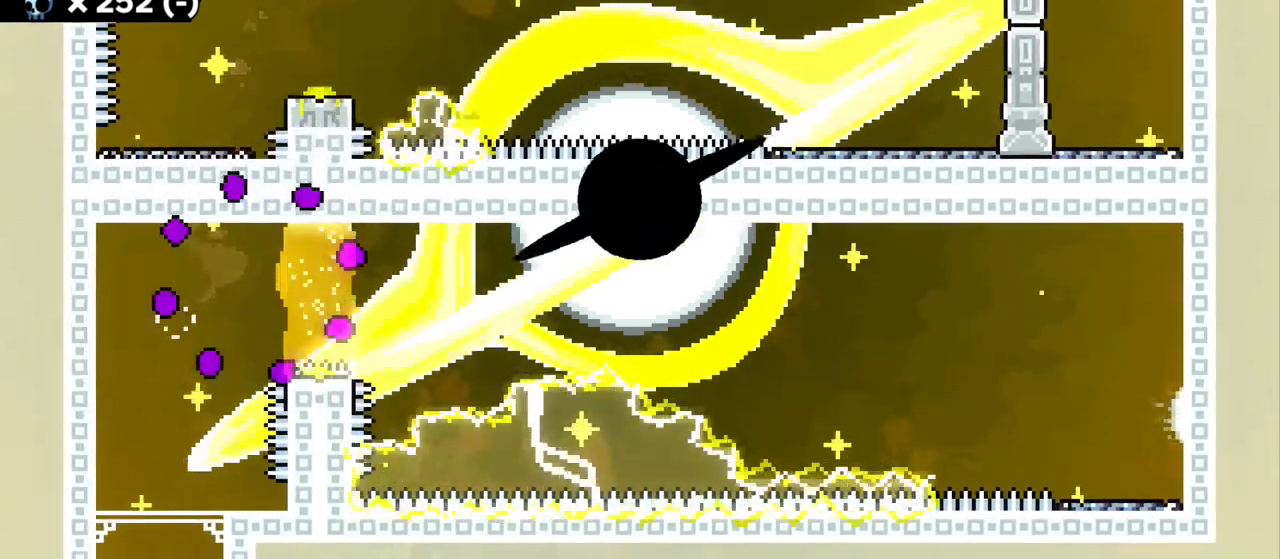
Gameplay with keyboard; each line is a JSON object with the keys held at the frame after it. "events" lists presses ("down") and releases ("up") of "a", "d", "dash", "grab", "grab2", "jump", "jump2", "s" and "w" between this image and that frame as [ms after this image, input, new state], when the widget could be followed in between. No other keys are recorded. Mouse input is not recorded. Key names are as the overlay labels them; some are game actions (e.g. jump) rather than physical keys. Not read: demo.
{"keys": [], "events": []}
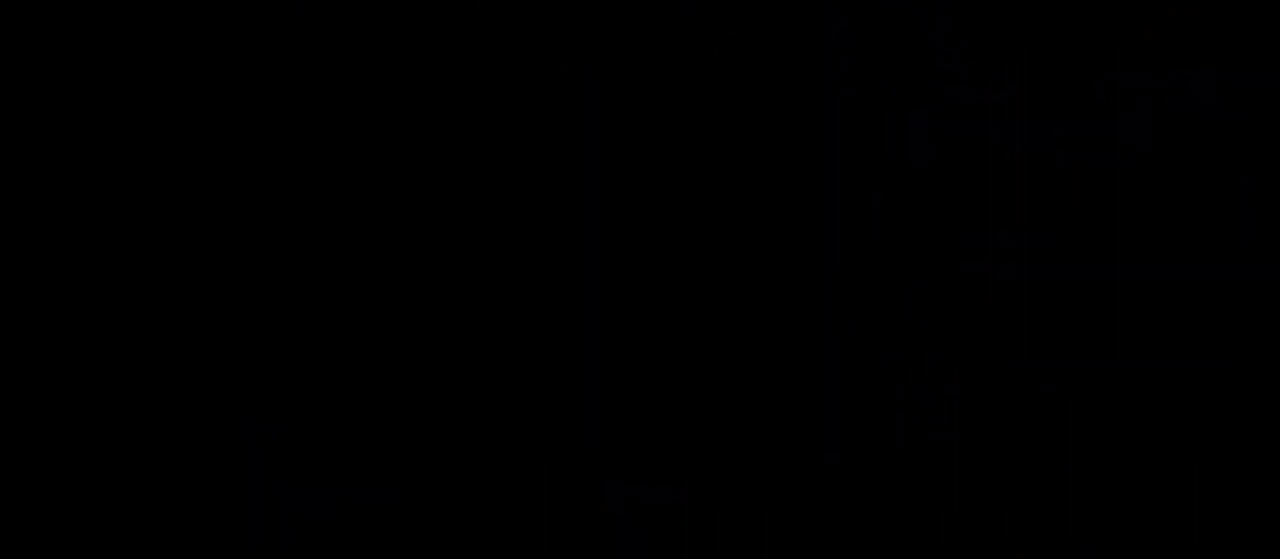
{"keys": [], "events": []}
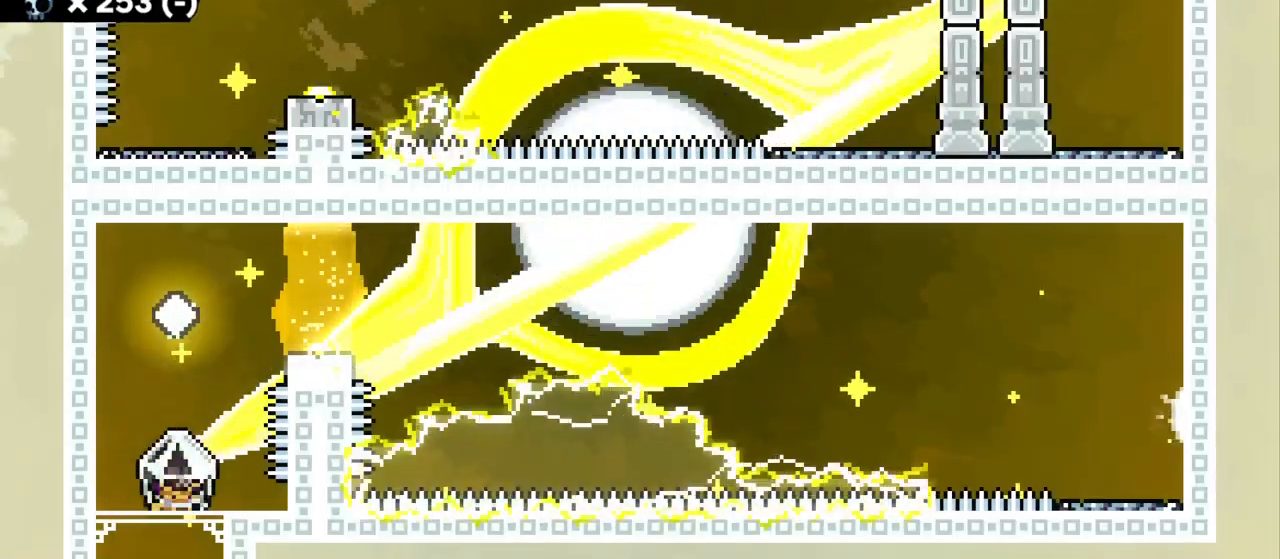
{"keys": ["a", "grab", "jump2"], "events": [[100, "grab", "down"], [334, "a", "down"], [384, "jump2", "down"]]}
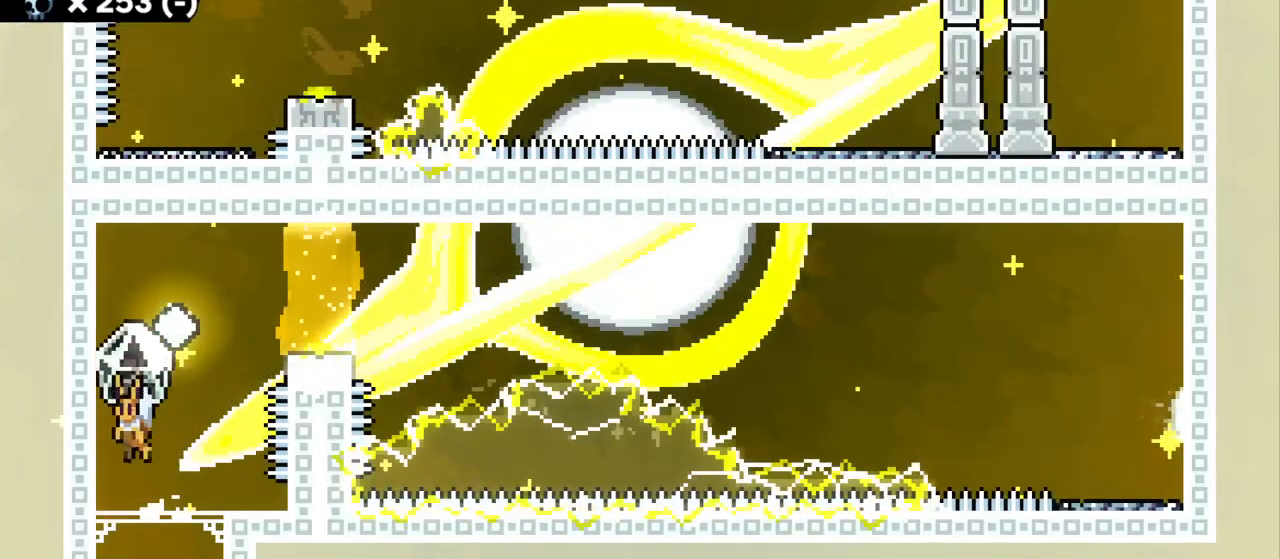
{"keys": ["d", "dash", "grab"], "events": [[50, "jump2", "up"], [117, "a", "up"], [117, "d", "down"], [117, "jump2", "down"], [267, "s", "down"], [300, "d", "up"], [317, "grab", "up"], [317, "jump2", "up"], [367, "dash", "down"], [384, "s", "up"], [434, "d", "down"], [450, "grab", "down"]]}
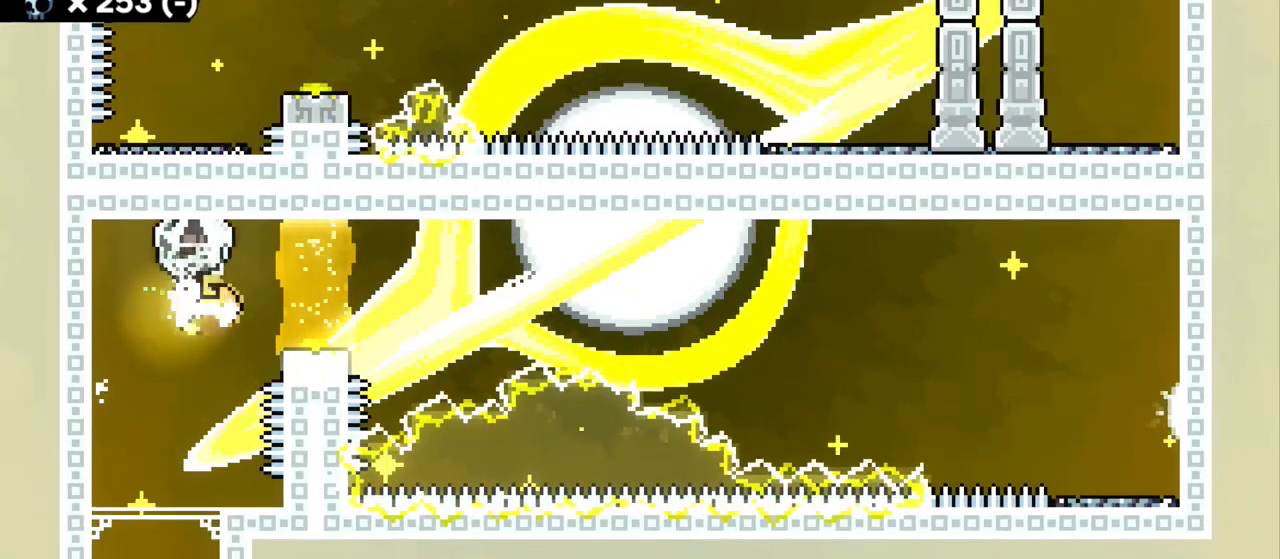
{"keys": ["d", "grab", "jump2"], "events": [[17, "dash", "up"], [317, "jump2", "down"]]}
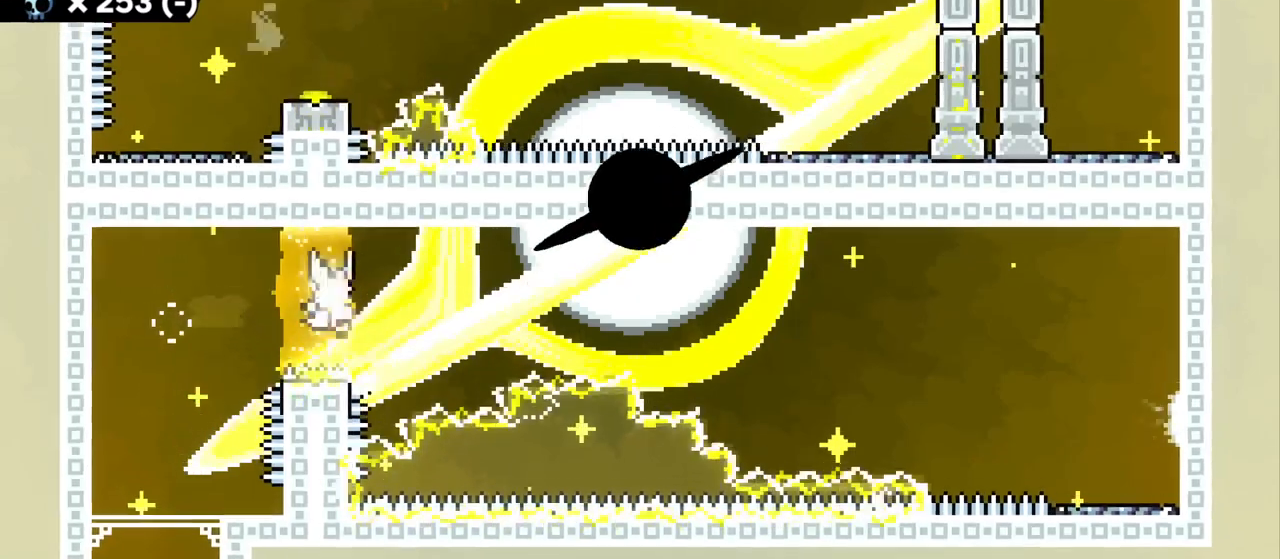
{"keys": [], "events": [[234, "jump2", "up"], [250, "d", "up"], [267, "grab", "up"]]}
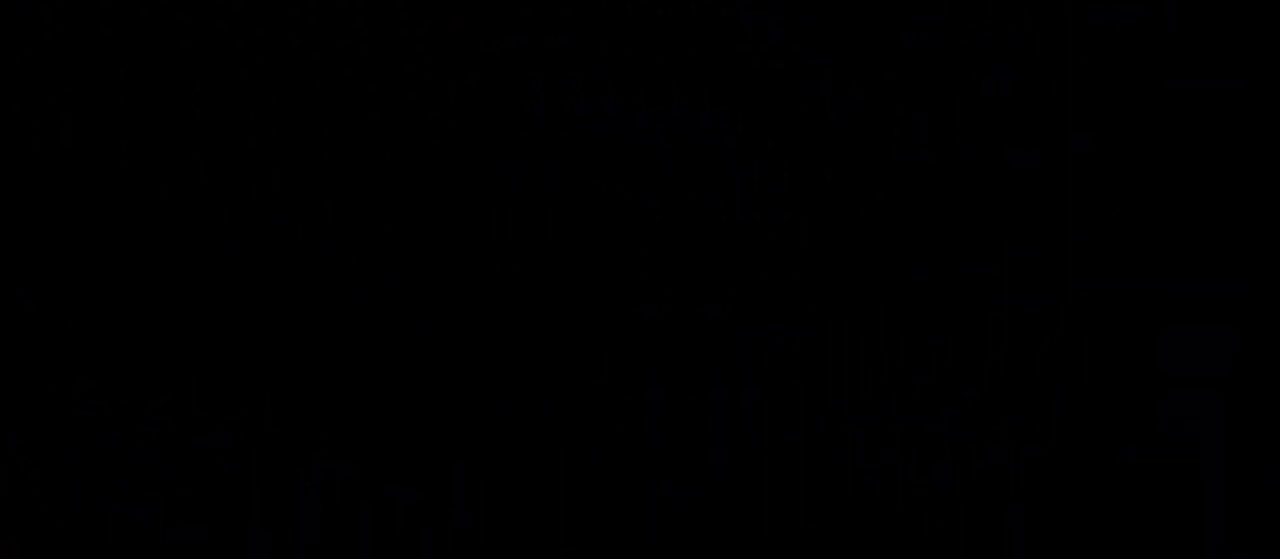
{"keys": ["grab"], "events": [[134, "grab", "down"]]}
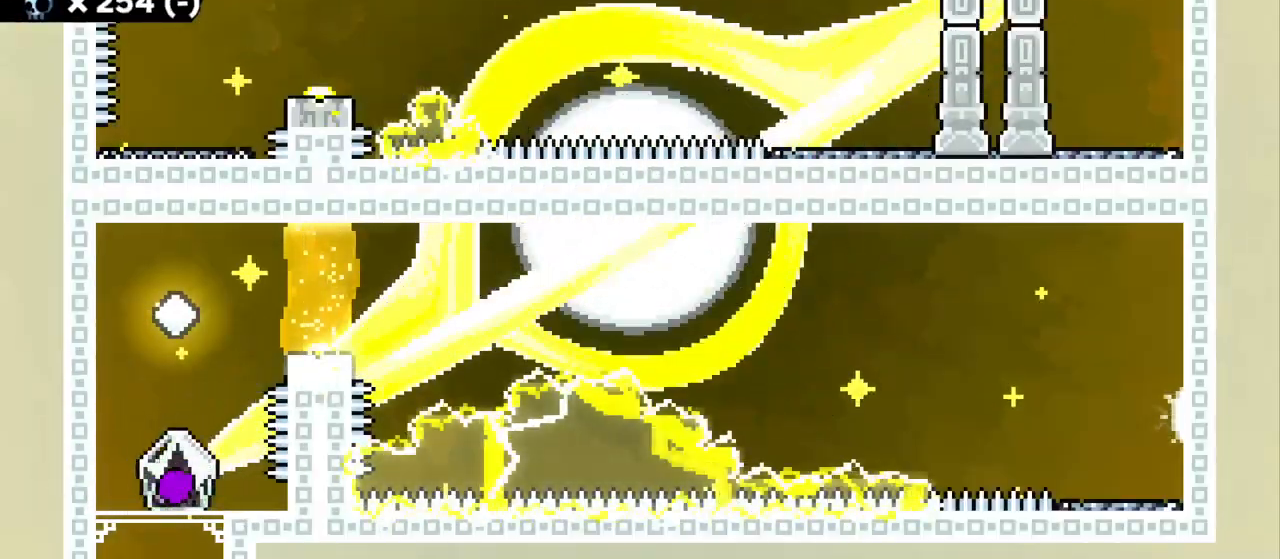
{"keys": ["d", "grab", "jump2"], "events": [[167, "a", "down"], [217, "jump2", "down"], [417, "jump2", "up"], [434, "d", "down"], [467, "a", "up"], [467, "jump2", "down"]]}
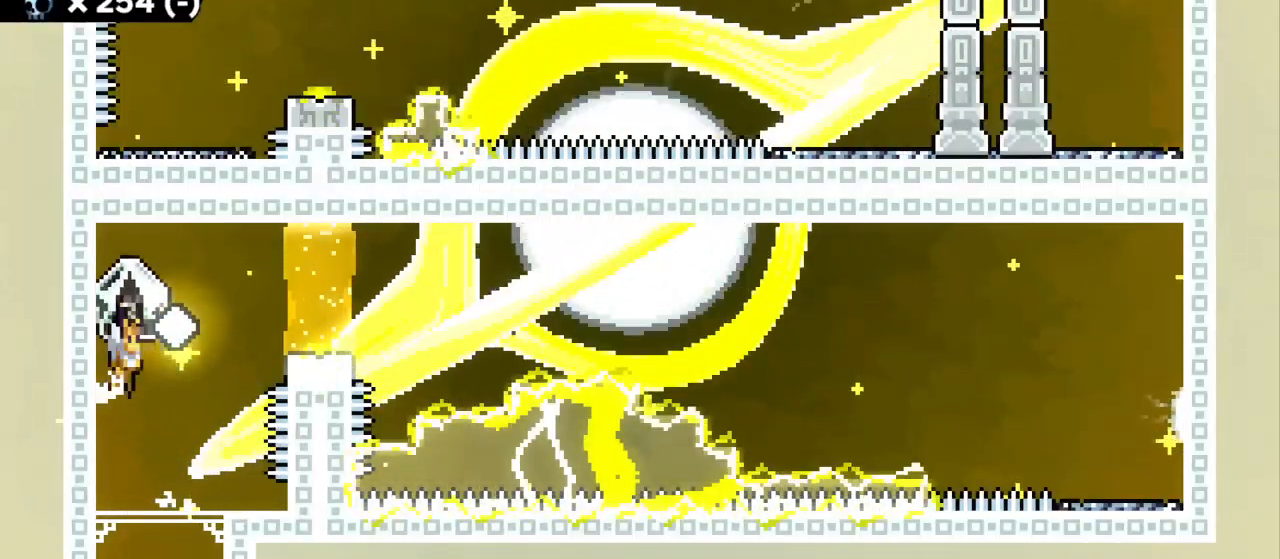
{"keys": ["d", "grab"], "events": [[117, "s", "down"], [134, "grab", "up"], [134, "jump2", "up"], [184, "dash", "down"], [250, "s", "up"], [267, "grab", "down"], [317, "dash", "up"]]}
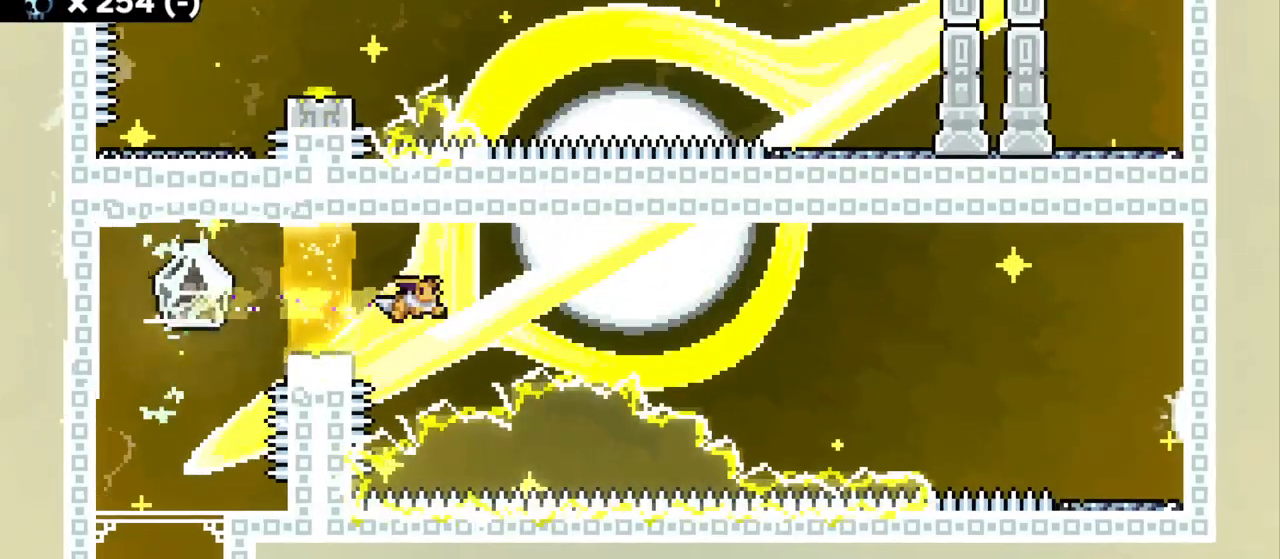
{"keys": [], "events": [[134, "d", "up"], [234, "grab", "up"]]}
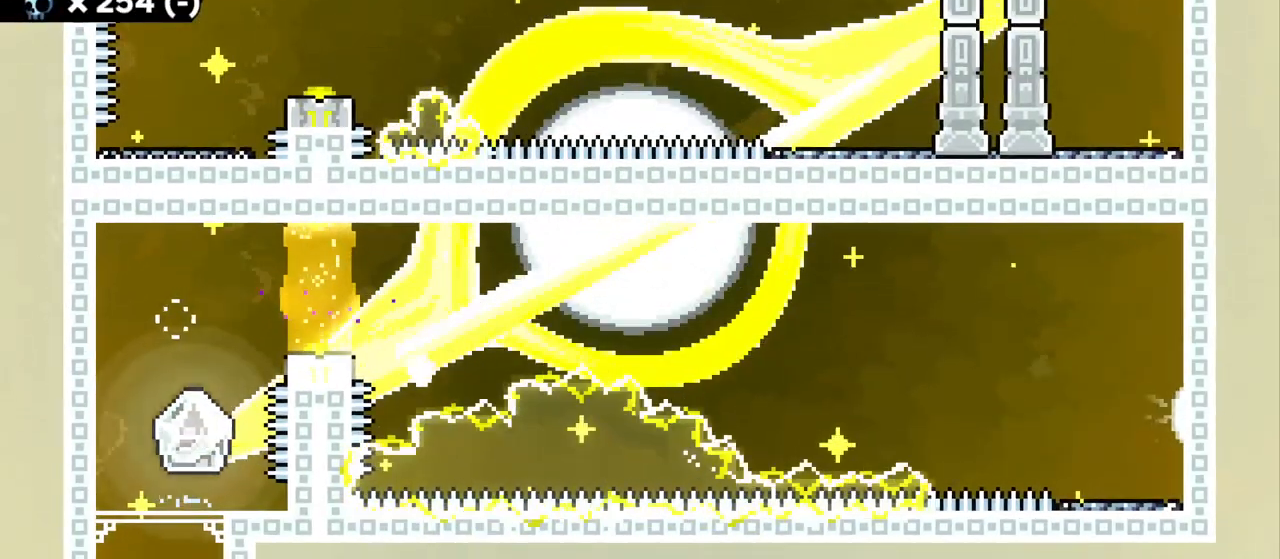
{"keys": [], "events": []}
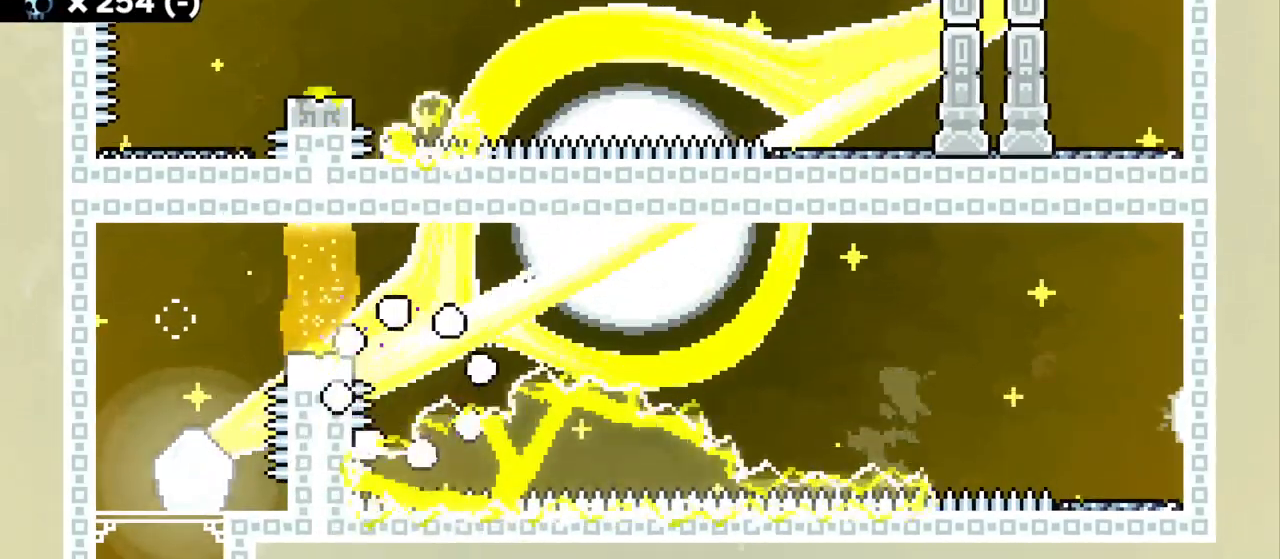
{"keys": [], "events": []}
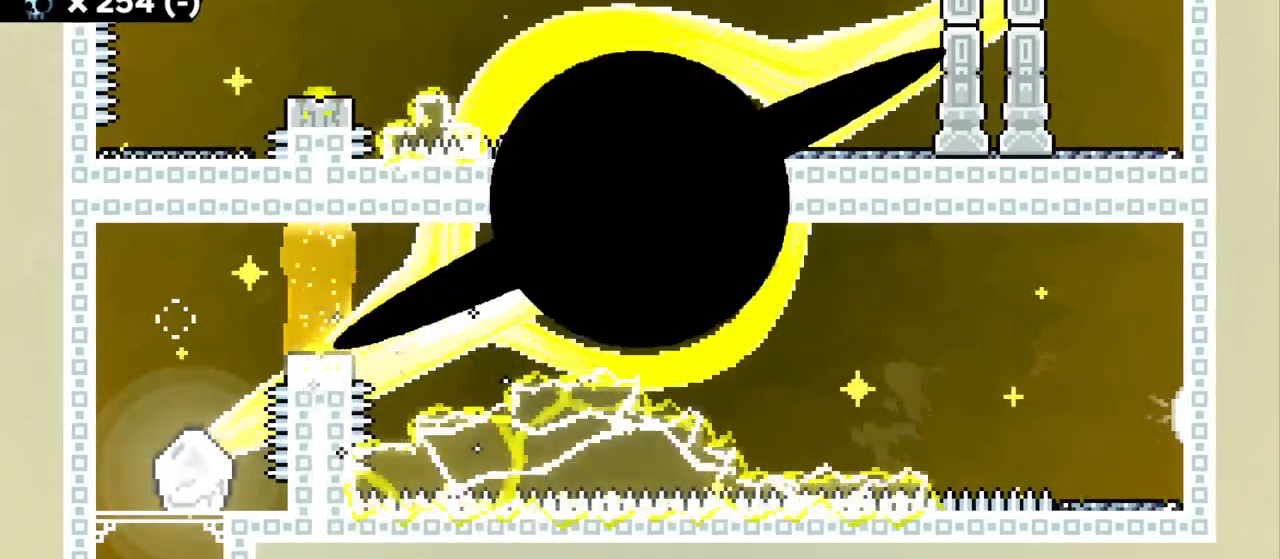
{"keys": [], "events": []}
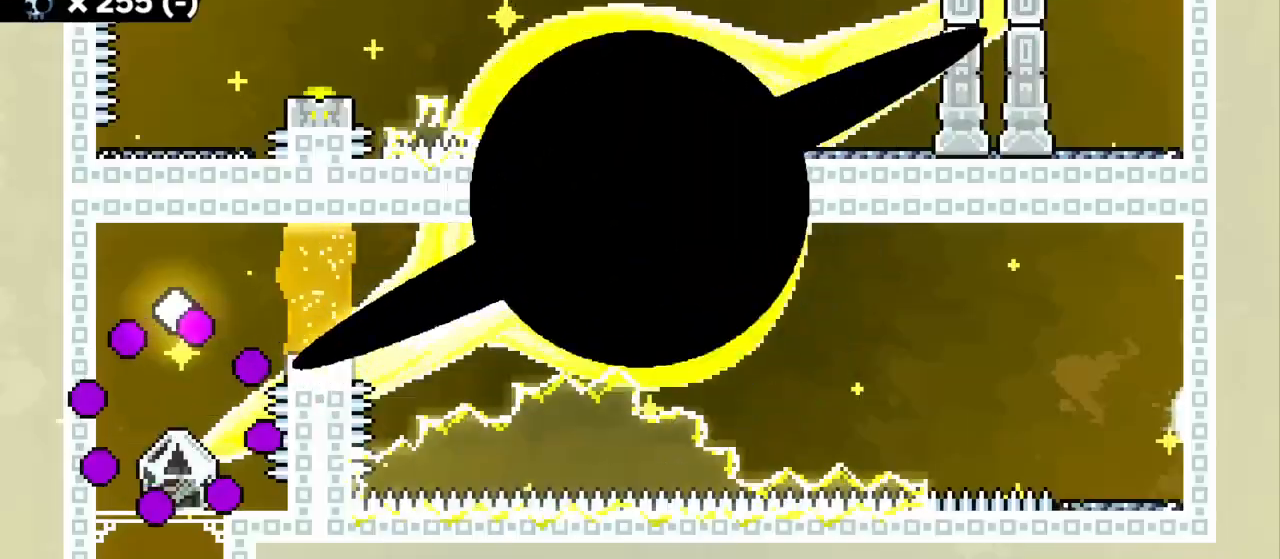
{"keys": ["grab"], "events": [[200, "grab", "down"]]}
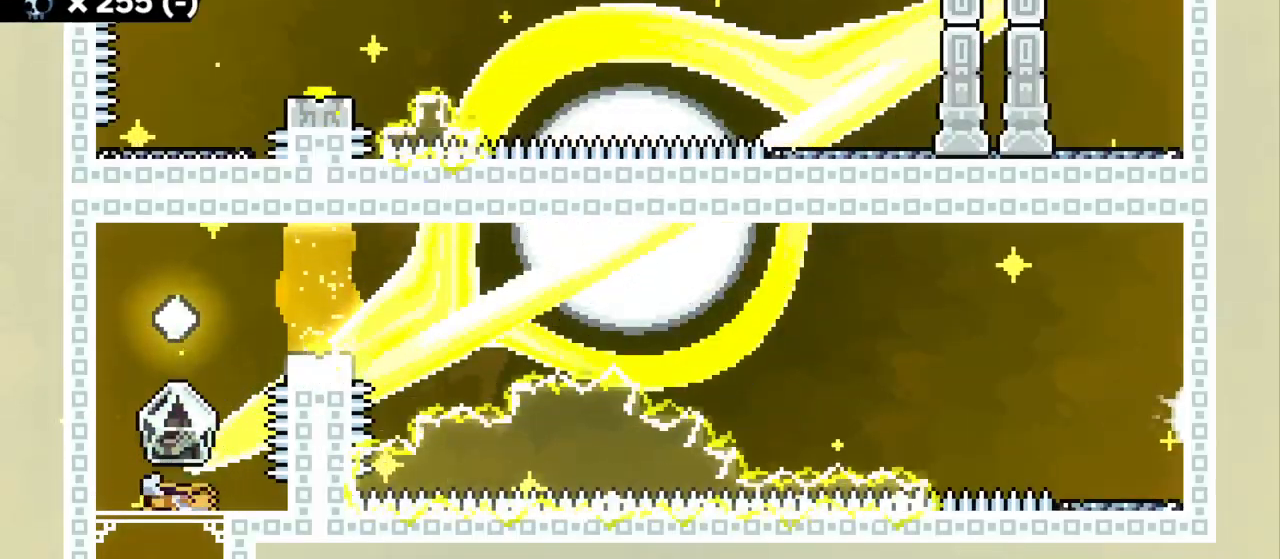
{"keys": ["d", "grab", "jump2"], "events": [[200, "a", "down"], [234, "jump2", "down"], [367, "jump2", "up"], [417, "a", "up"], [417, "d", "down"], [417, "jump2", "down"]]}
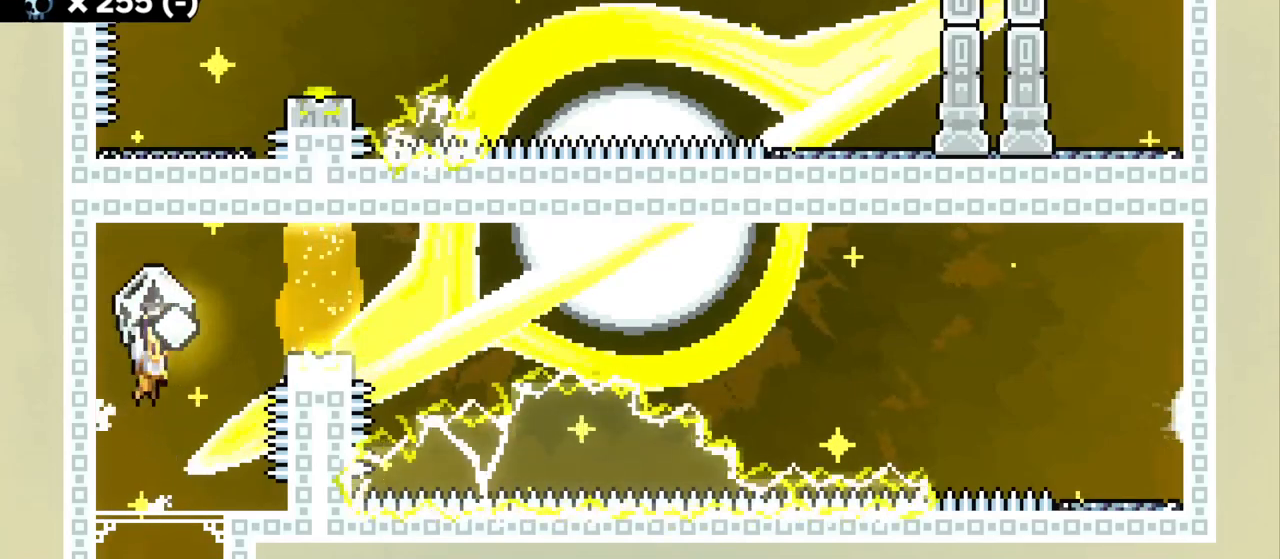
{"keys": ["d", "grab"], "events": [[67, "d", "up"], [67, "s", "down"], [84, "grab", "up"], [84, "jump2", "up"], [184, "dash", "down"], [184, "s", "up"], [250, "d", "down"], [250, "grab", "down"], [334, "dash", "up"]]}
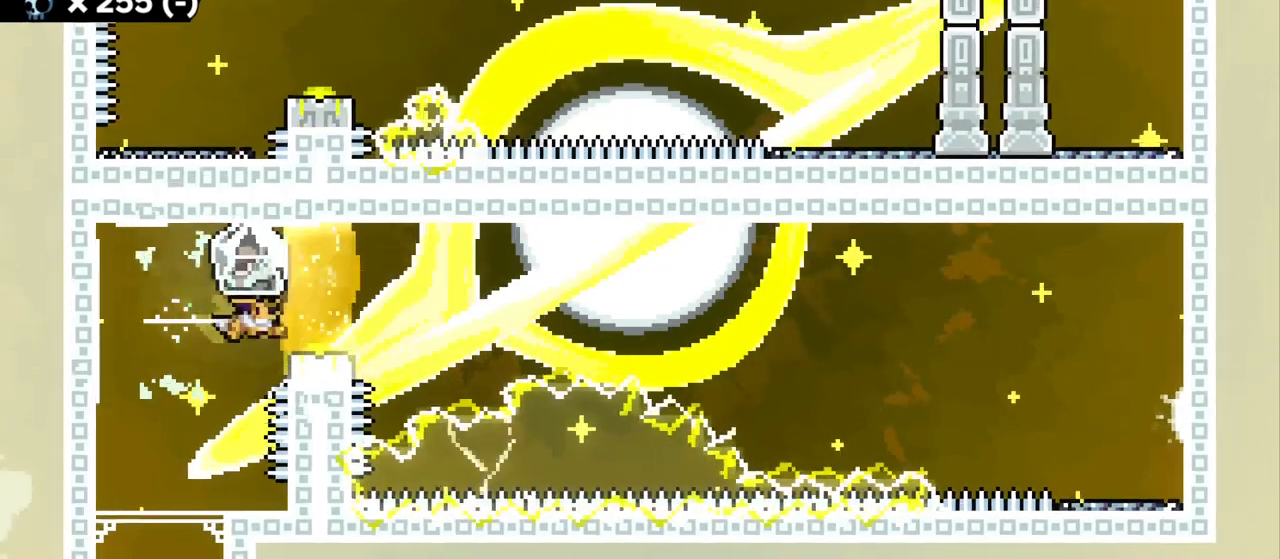
{"keys": ["grab"], "events": [[50, "jump2", "down"], [450, "jump2", "up"], [484, "d", "up"]]}
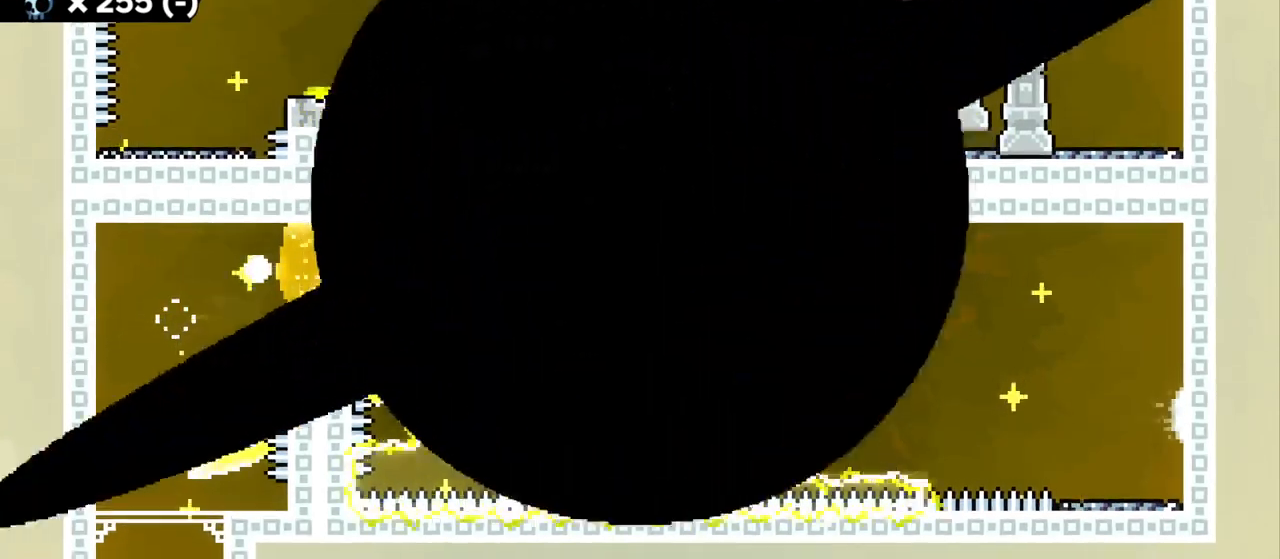
{"keys": ["grab"], "events": [[17, "grab", "up"], [384, "grab", "down"]]}
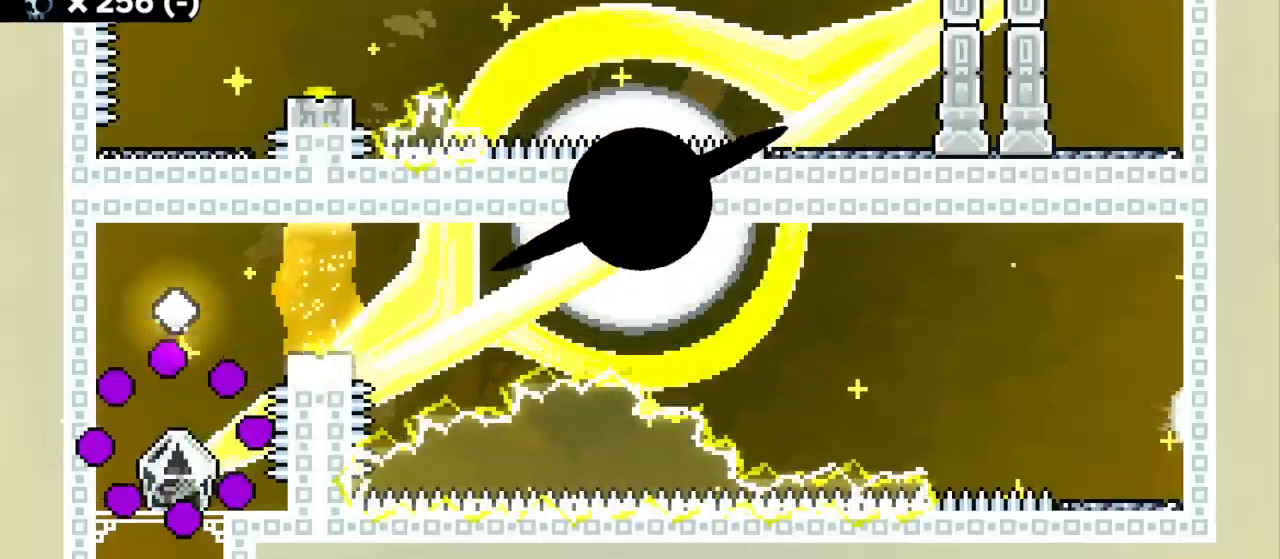
{"keys": ["a", "grab", "jump2"], "events": [[384, "a", "down"], [434, "jump2", "down"]]}
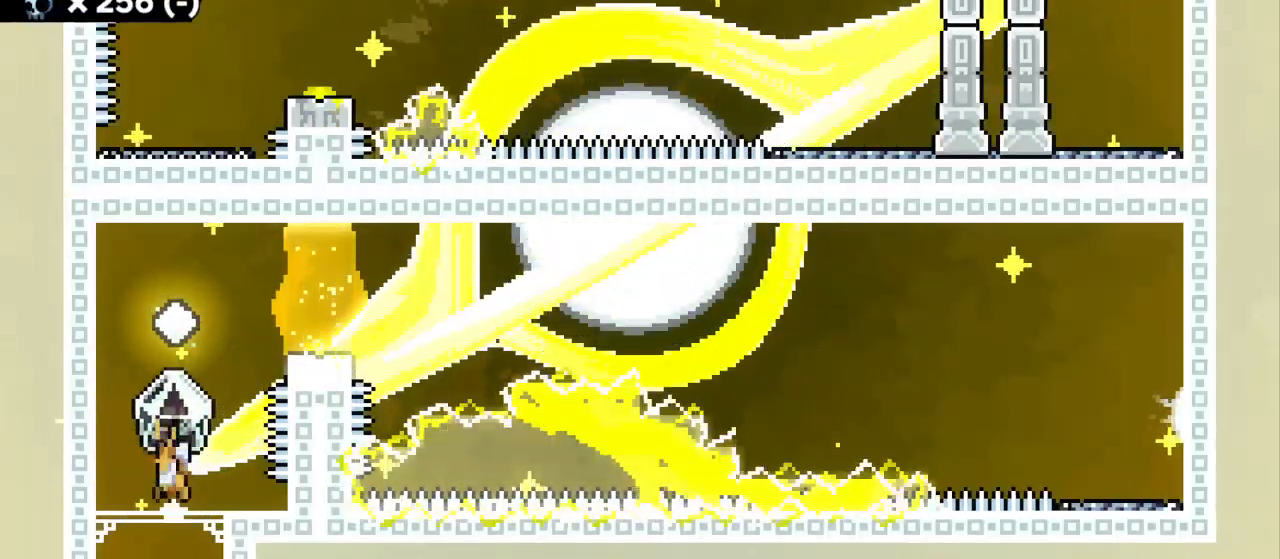
{"keys": ["d", "dash", "grab"], "events": [[100, "jump2", "up"], [150, "d", "down"], [167, "a", "up"], [167, "jump2", "down"], [267, "grab", "up"], [267, "s", "down"], [350, "jump2", "up"], [400, "dash", "down"], [417, "s", "up"], [467, "grab", "down"]]}
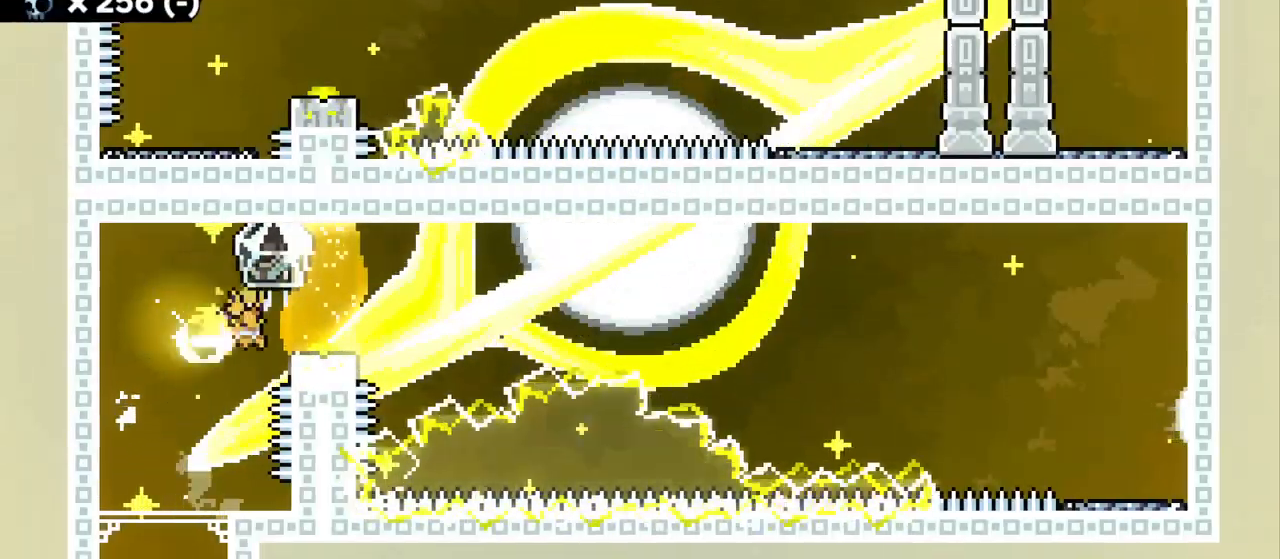
{"keys": [], "events": [[50, "dash", "up"], [384, "d", "up"], [467, "grab", "up"]]}